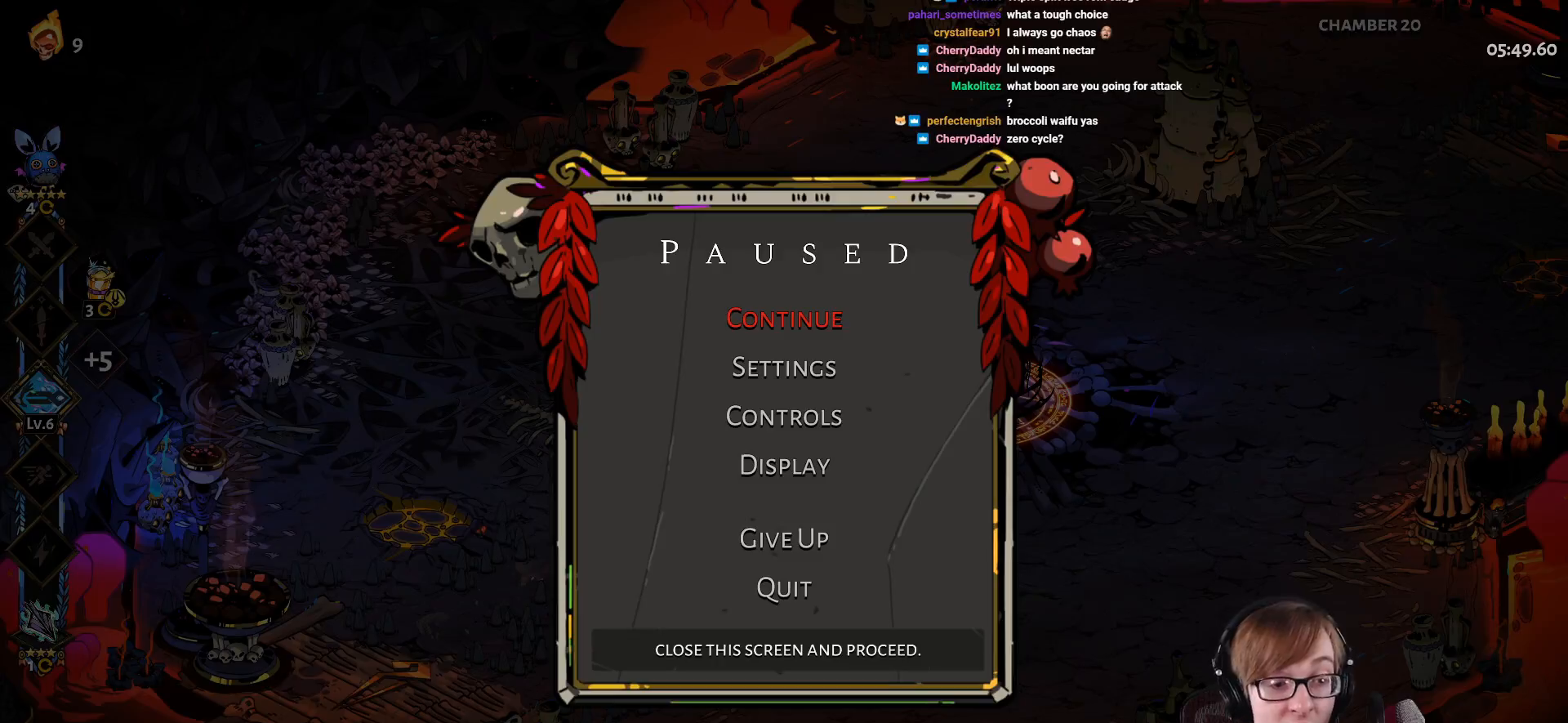
Gameplay with a controller (PlayStation layout); each line is a JSON object with the inputs held at the frame after it. "events" lists button and stick changes between this image and that frame as [ms after this image, input, new state], when the widget could be followed in between.
{"buttons": ["CIRCLE"], "left_stick": "center", "right_stick": "center", "events": [[434, "CIRCLE", "down"]]}
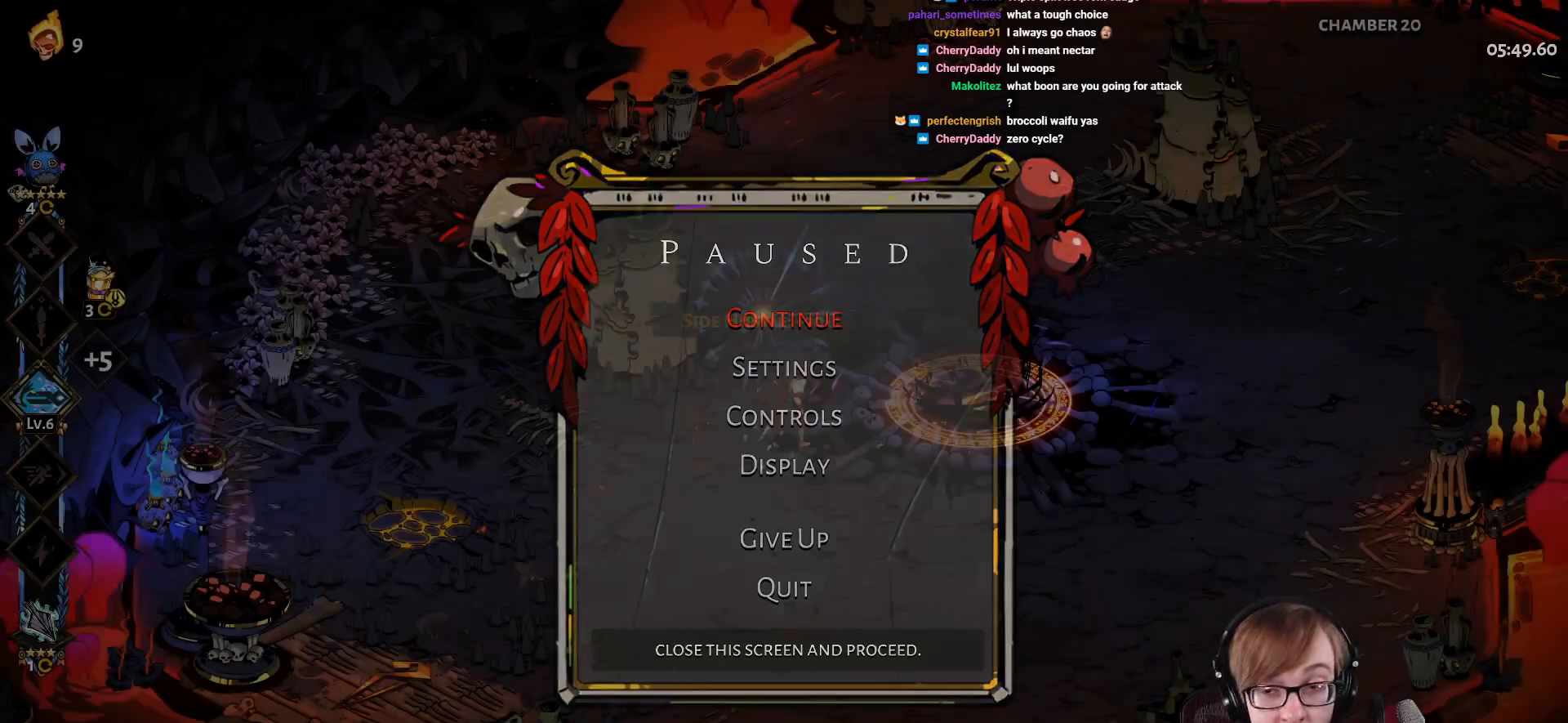
{"buttons": ["CROSS"], "left_stick": "up-right", "right_stick": "center", "events": [[117, "CIRCLE", "up"], [300, "left_stick", "up-right"], [400, "CROSS", "down"]]}
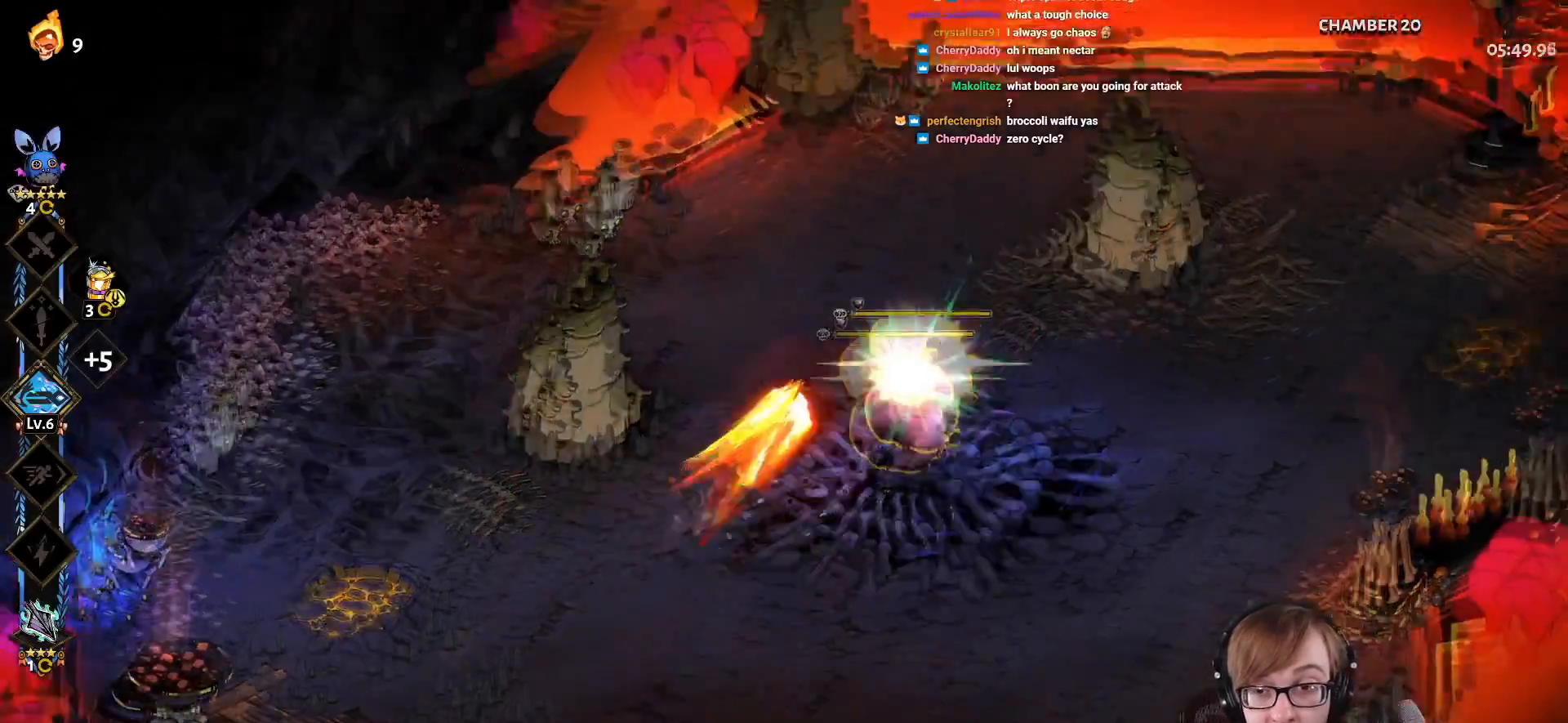
{"buttons": [], "left_stick": "down-right", "right_stick": "center", "events": [[17, "CROSS", "up"], [251, "left_stick", "right"], [434, "left_stick", "down-right"]]}
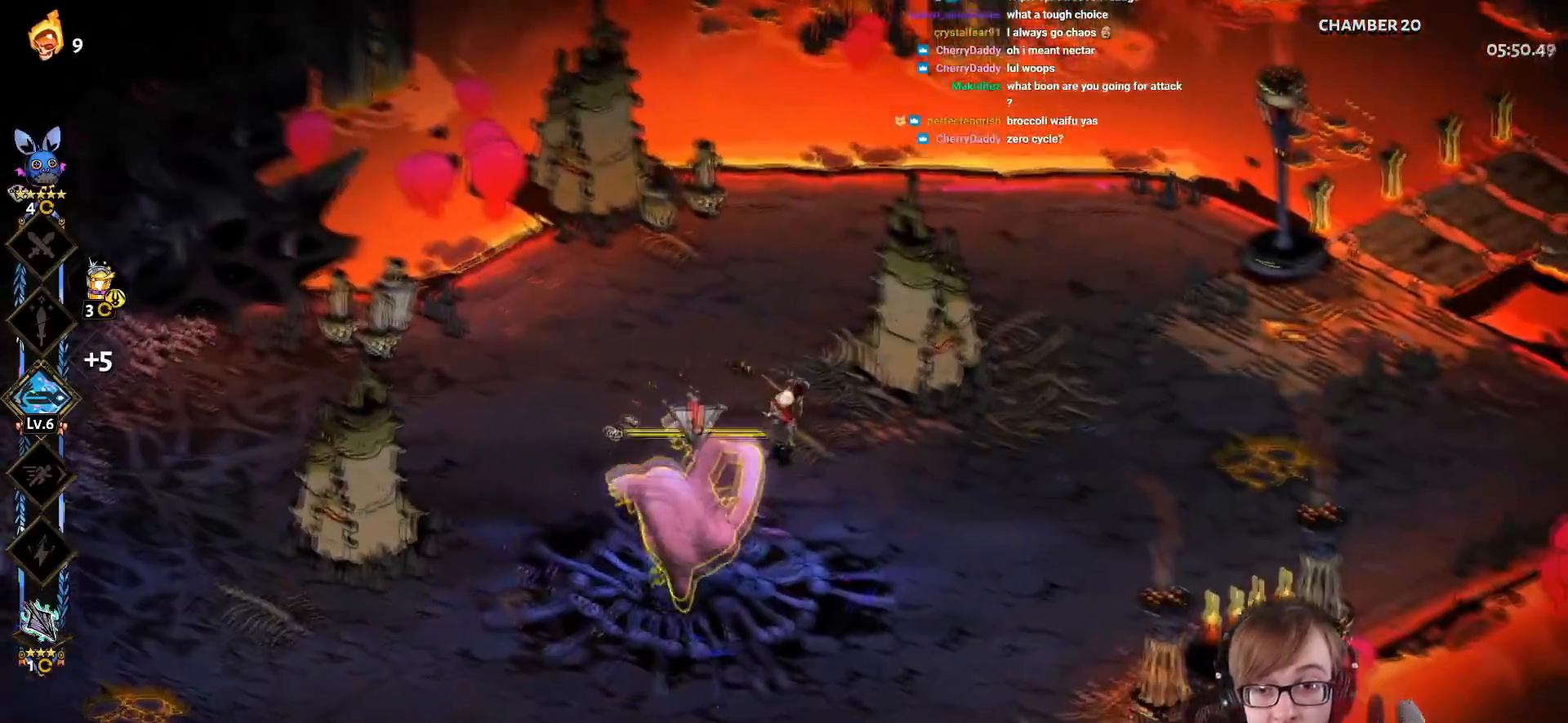
{"buttons": ["L1"], "left_stick": "up-left", "right_stick": "center", "events": [[50, "CROSS", "down"], [133, "left_stick", "down"], [150, "CROSS", "up"], [250, "CROSS", "down"], [367, "CROSS", "up"], [434, "L1", "down"], [434, "left_stick", "left"], [484, "left_stick", "up-left"]]}
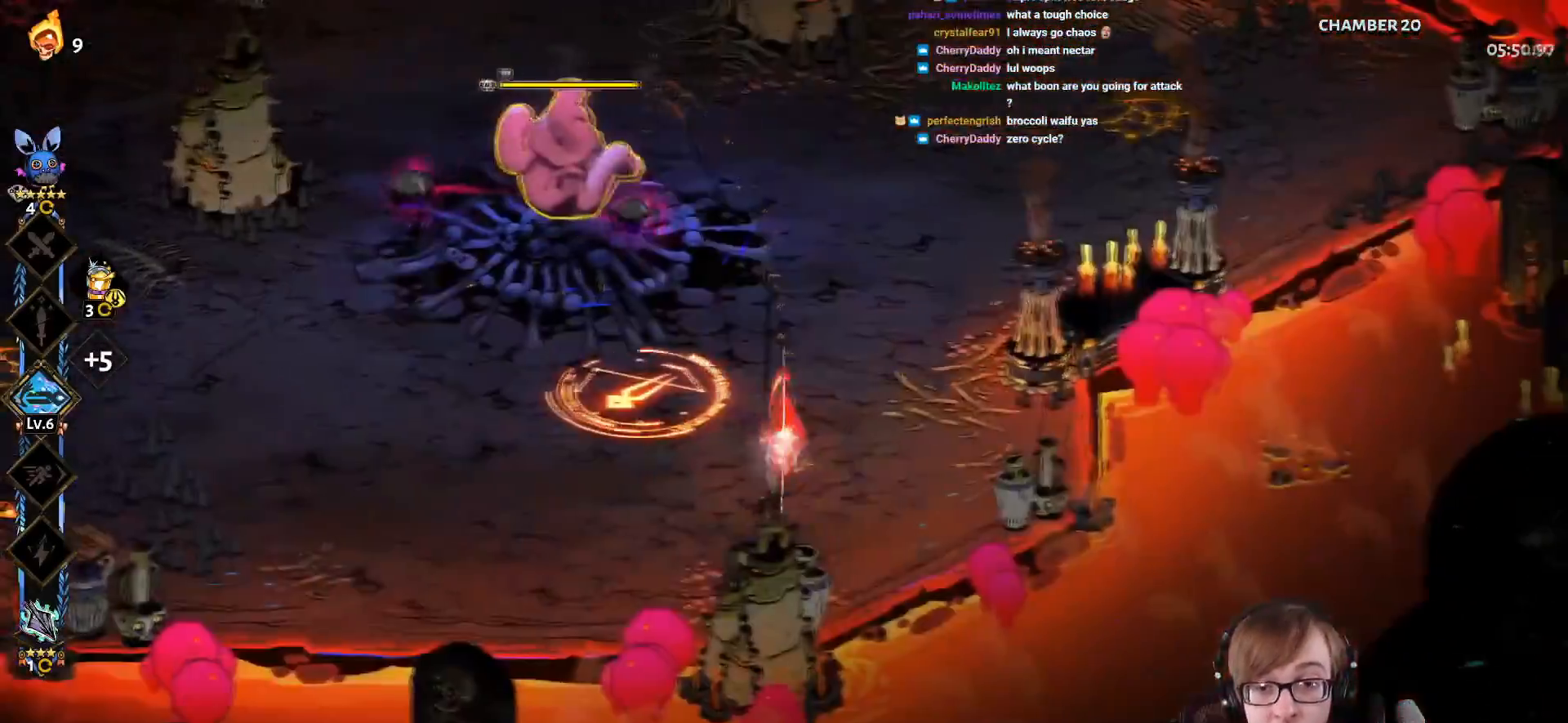
{"buttons": ["CROSS"], "left_stick": "left", "right_stick": "center", "events": [[67, "L1", "up"], [151, "L1", "down"], [301, "L1", "up"], [351, "CROSS", "down"], [417, "left_stick", "left"]]}
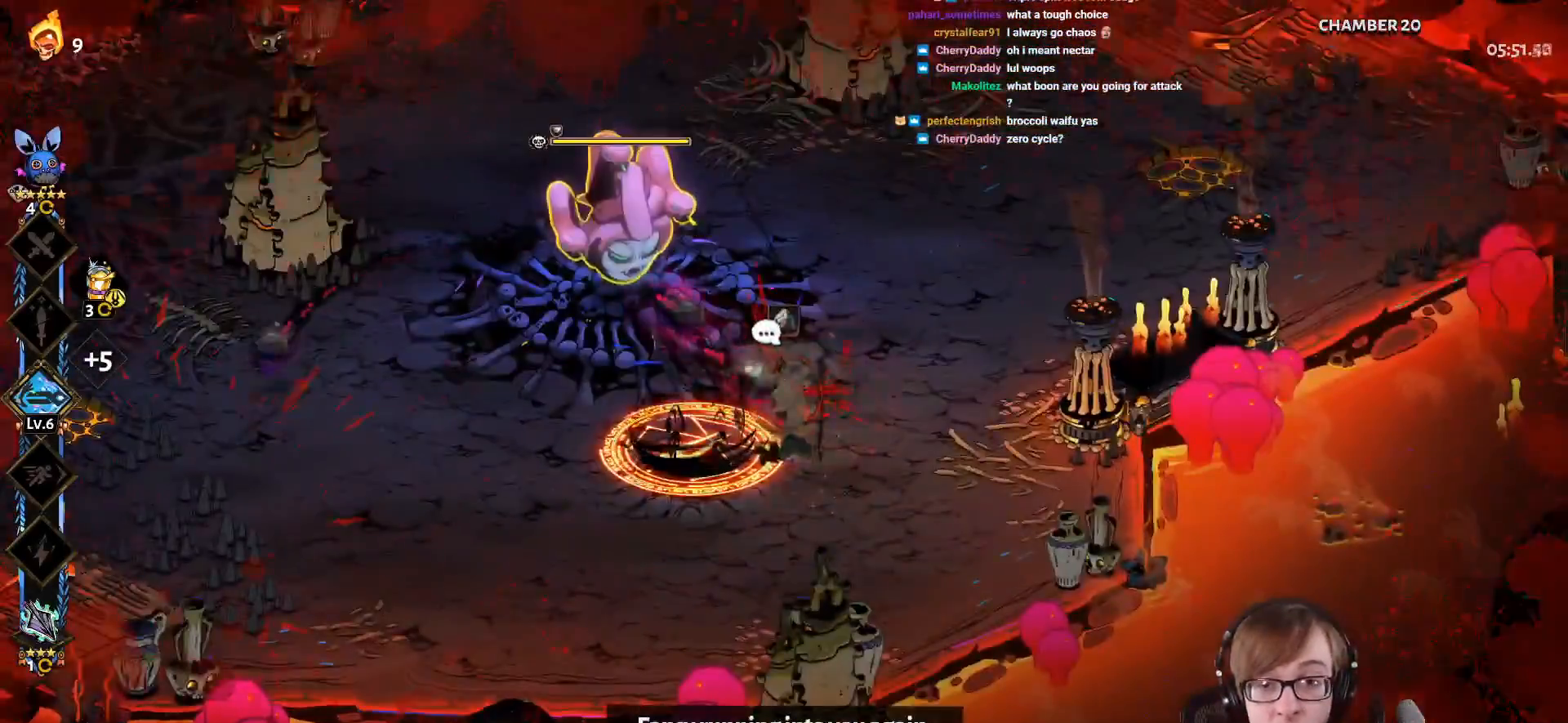
{"buttons": [], "left_stick": "left", "right_stick": "center", "events": [[83, "CROSS", "up"], [133, "CROSS", "down"], [284, "CROSS", "up"], [334, "CROSS", "down"], [450, "CROSS", "up"]]}
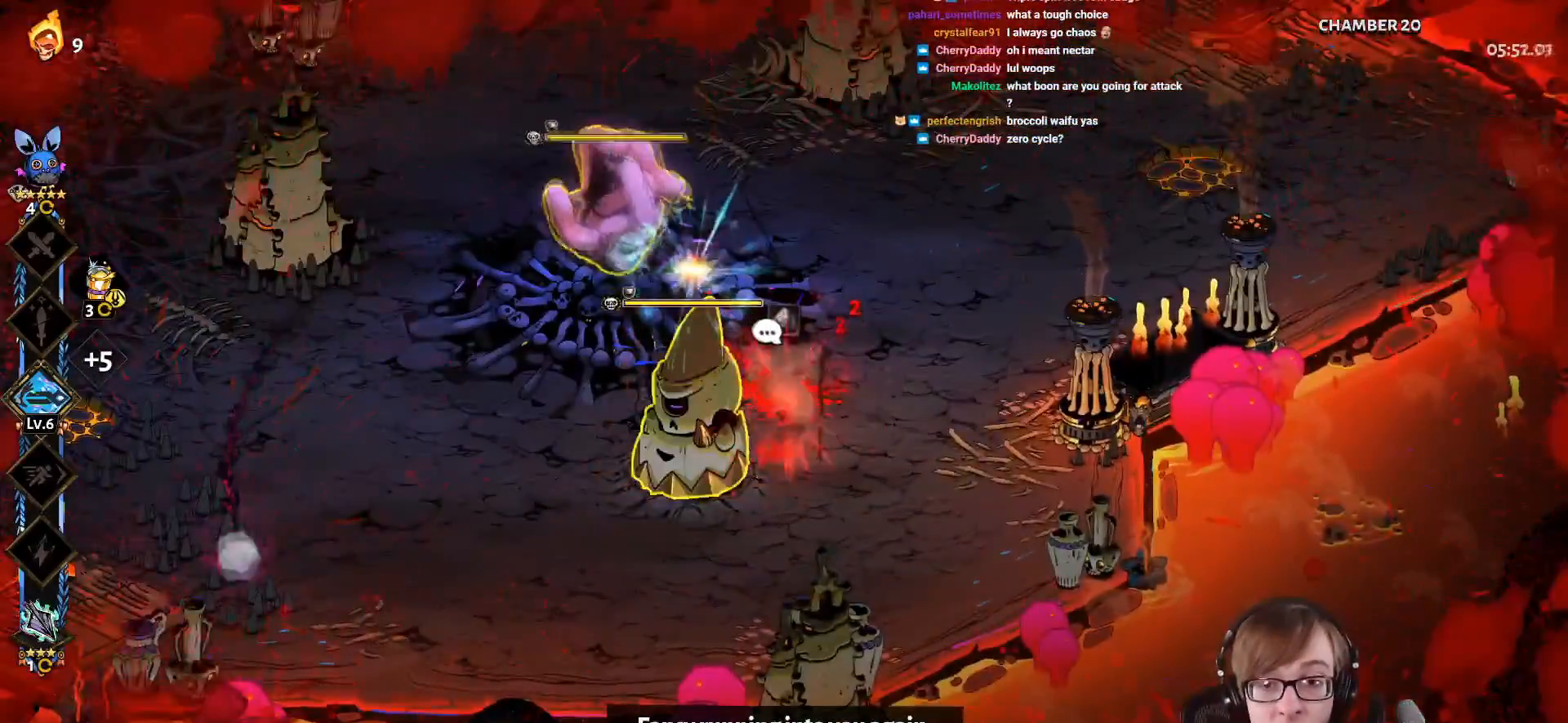
{"buttons": [], "left_stick": "up-left", "right_stick": "center", "events": [[17, "CROSS", "down"], [117, "CROSS", "up"], [167, "CROSS", "down"], [267, "left_stick", "up-left"], [434, "CROSS", "up"]]}
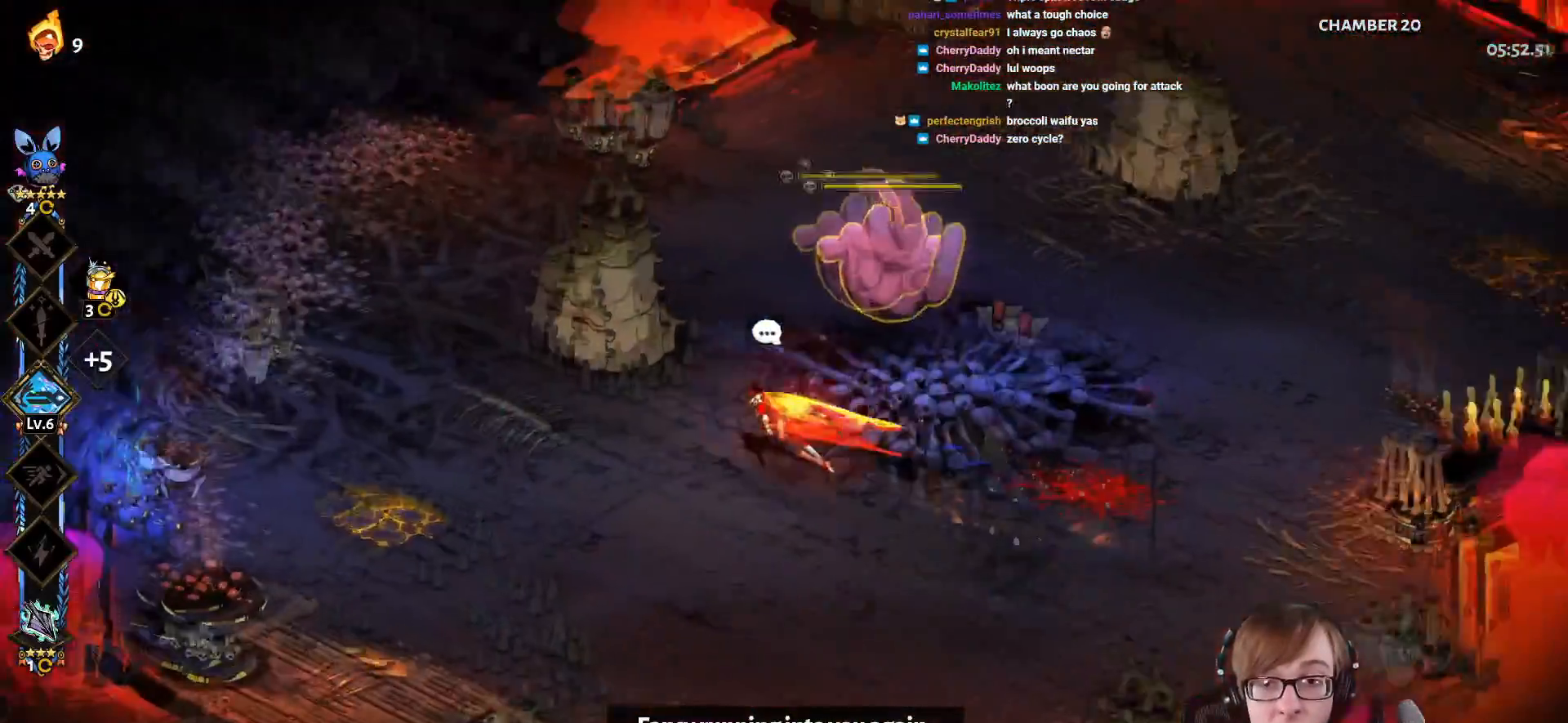
{"buttons": ["CROSS"], "left_stick": "up-right", "right_stick": "center", "events": [[17, "left_stick", "up"], [50, "L1", "down"], [117, "left_stick", "up-right"], [183, "L1", "up"], [284, "L1", "down"], [434, "L1", "up"], [500, "CROSS", "down"]]}
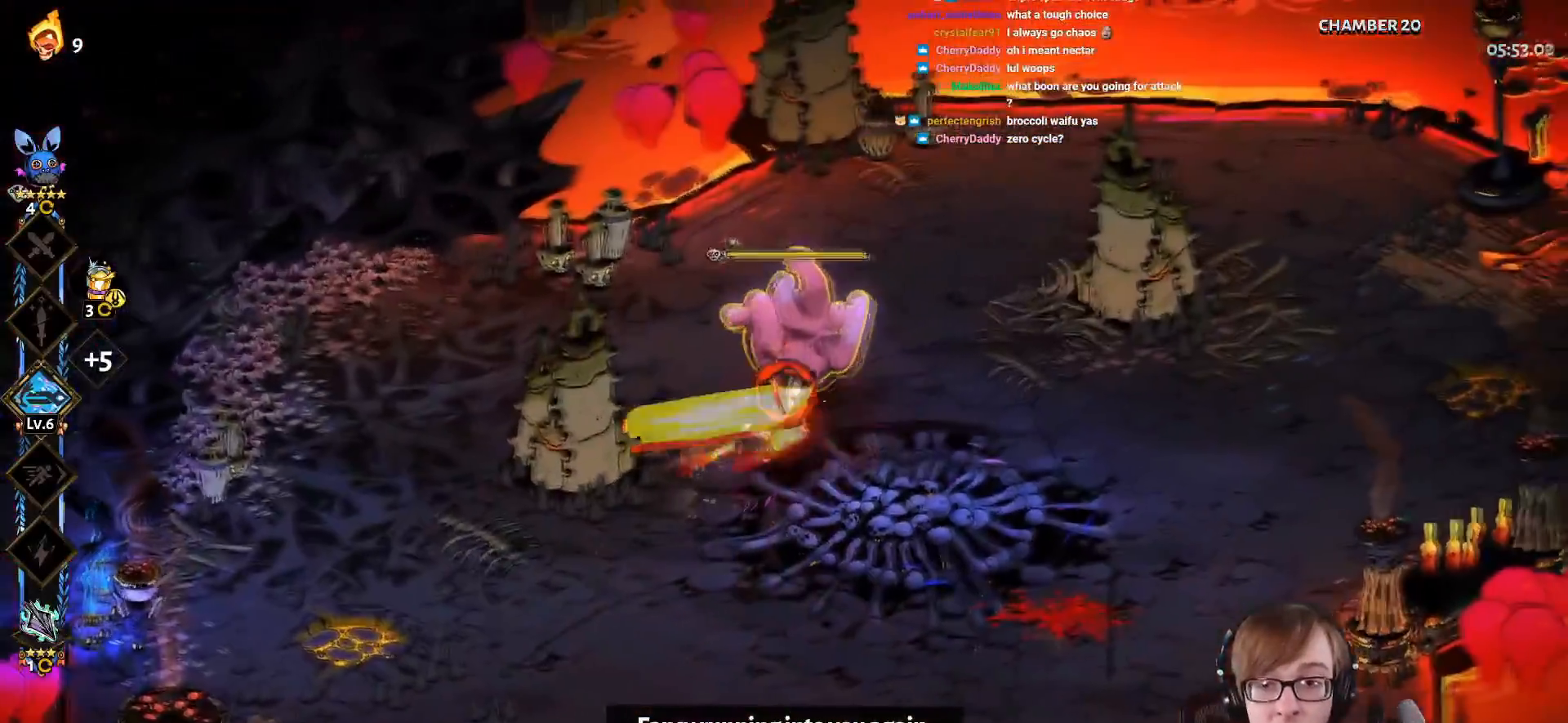
{"buttons": [], "left_stick": "left", "right_stick": "center", "events": [[100, "CROSS", "up"], [217, "left_stick", "left"], [267, "CROSS", "down"], [401, "CROSS", "up"]]}
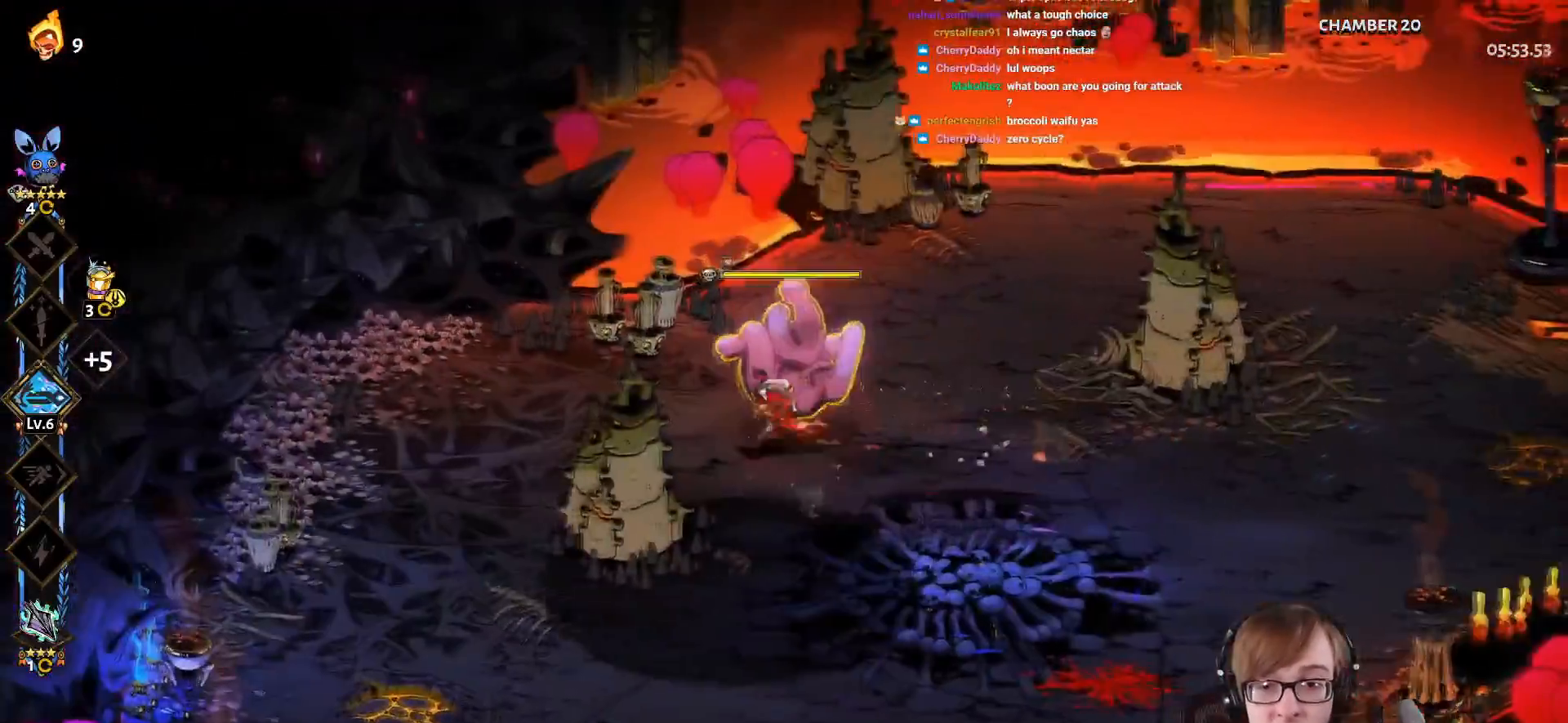
{"buttons": [], "left_stick": "up-right", "right_stick": "center", "events": [[150, "left_stick", "center"], [233, "left_stick", "up-right"]]}
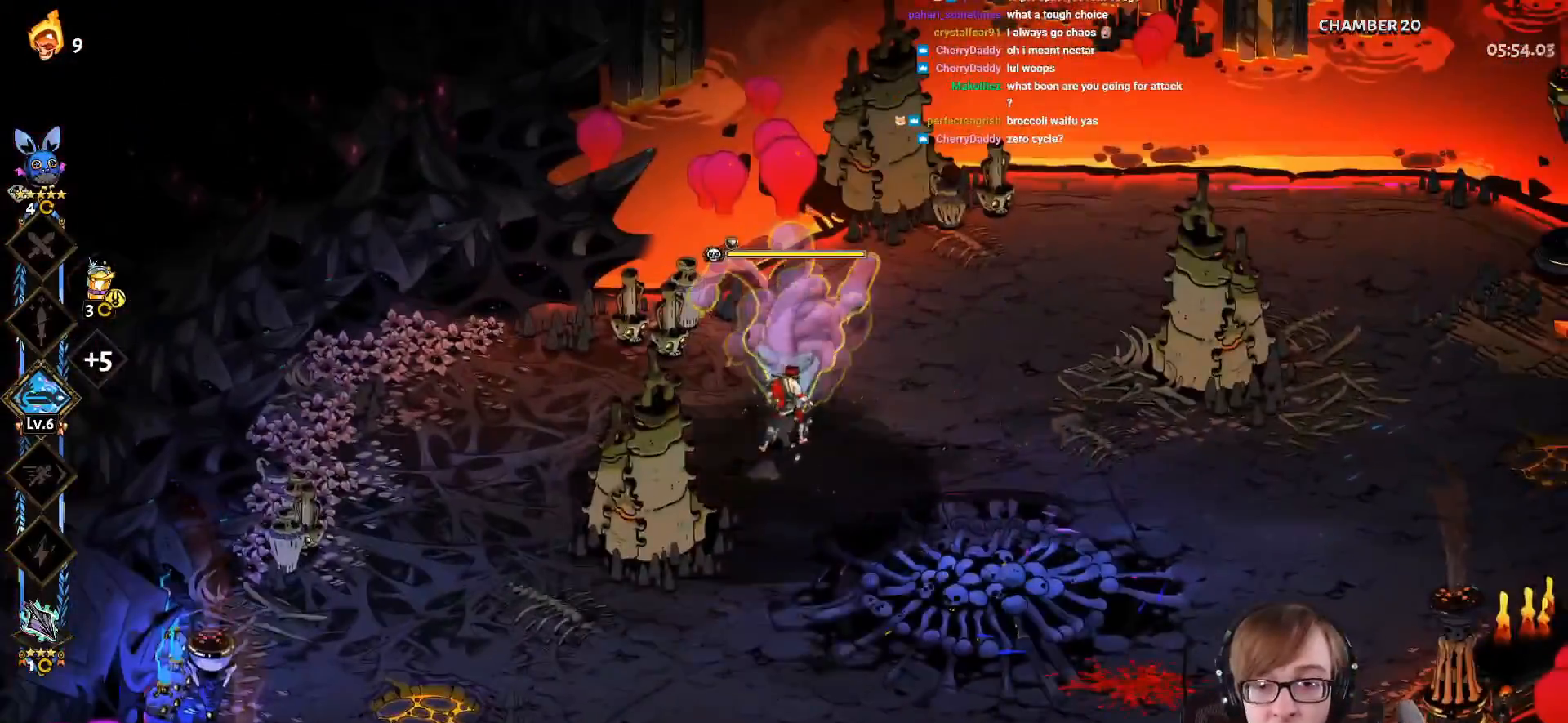
{"buttons": ["L2"], "left_stick": "left", "right_stick": "center", "events": [[34, "left_stick", "right"], [301, "left_stick", "up"], [367, "left_stick", "left"], [501, "L2", "down"]]}
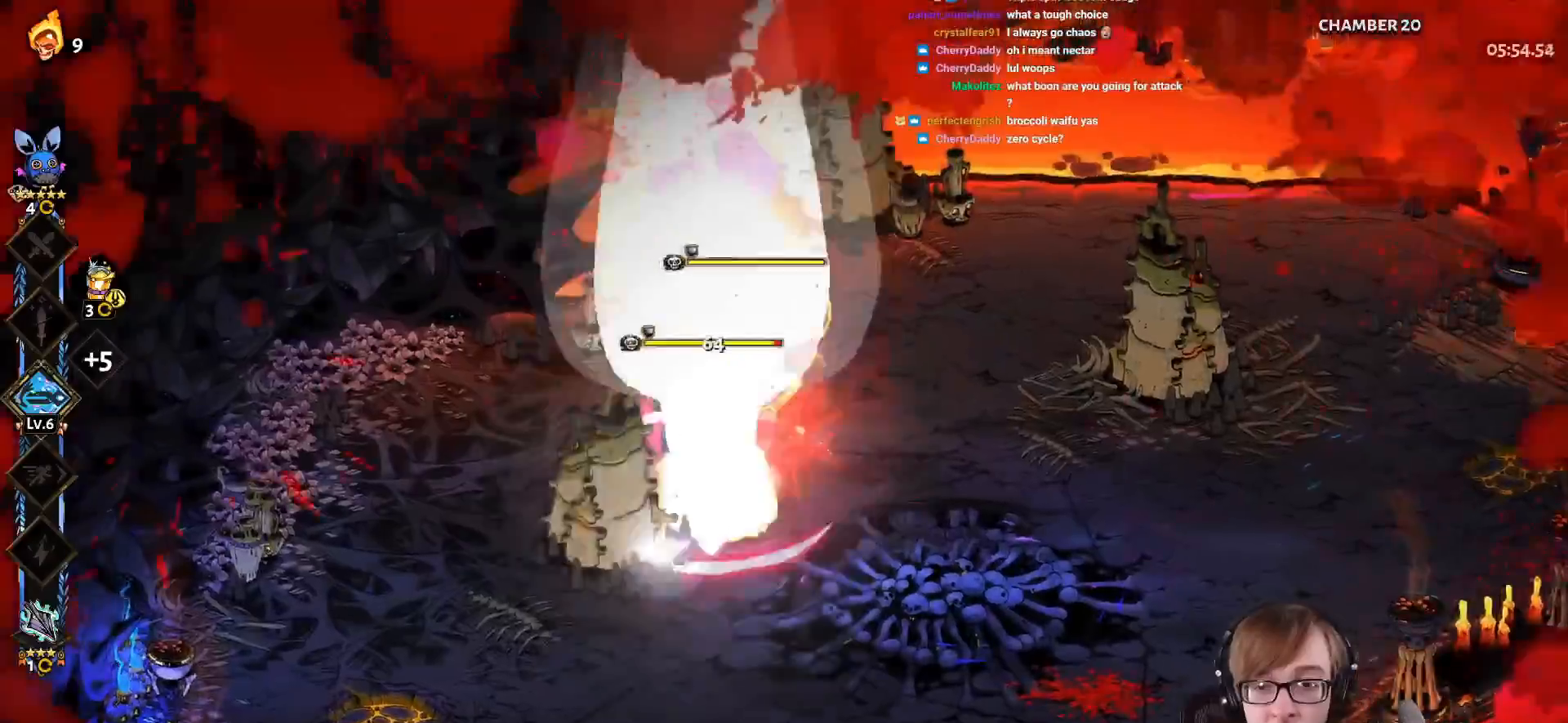
{"buttons": [], "left_stick": "center", "right_stick": "center", "events": [[150, "left_stick", "down-left"], [167, "L2", "up"], [250, "left_stick", "center"]]}
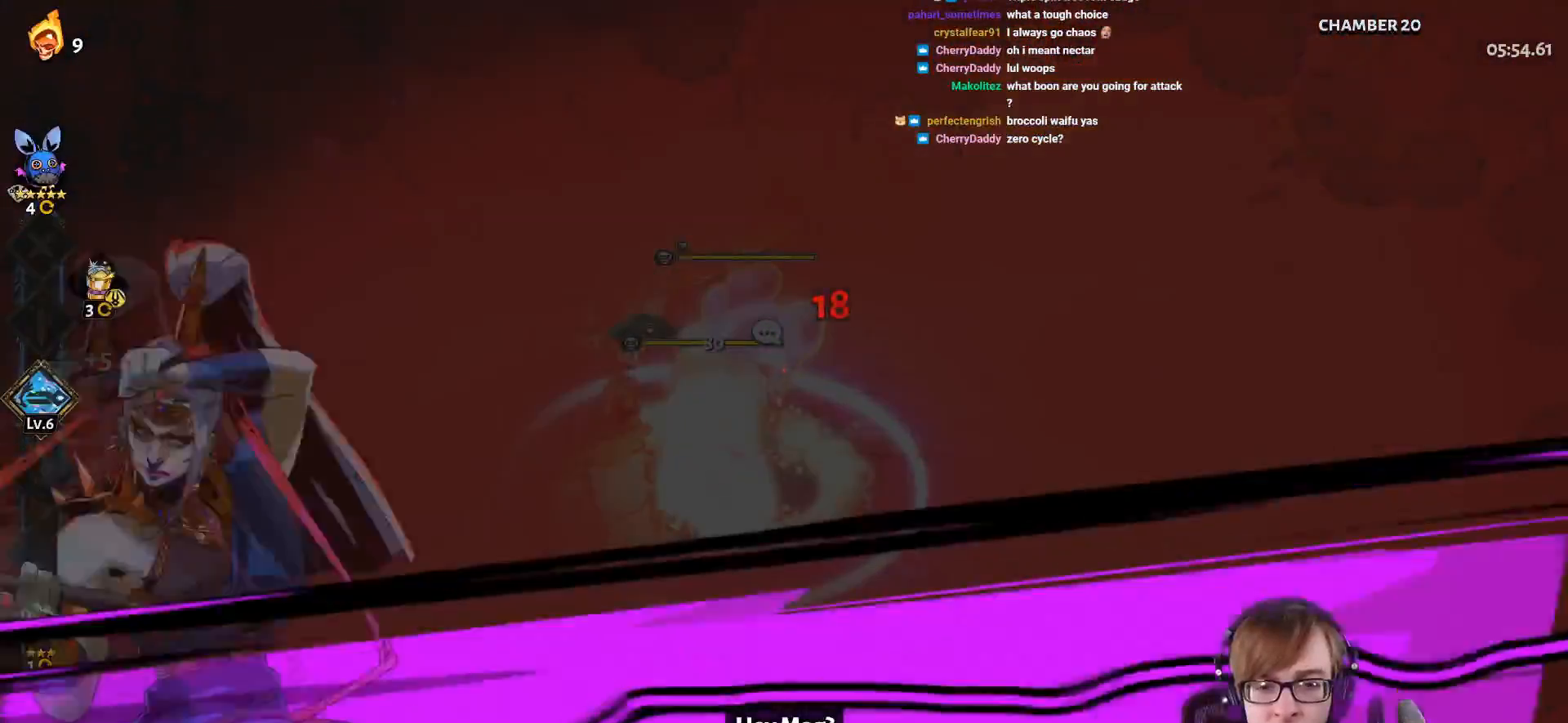
{"buttons": [], "left_stick": "center", "right_stick": "center", "events": []}
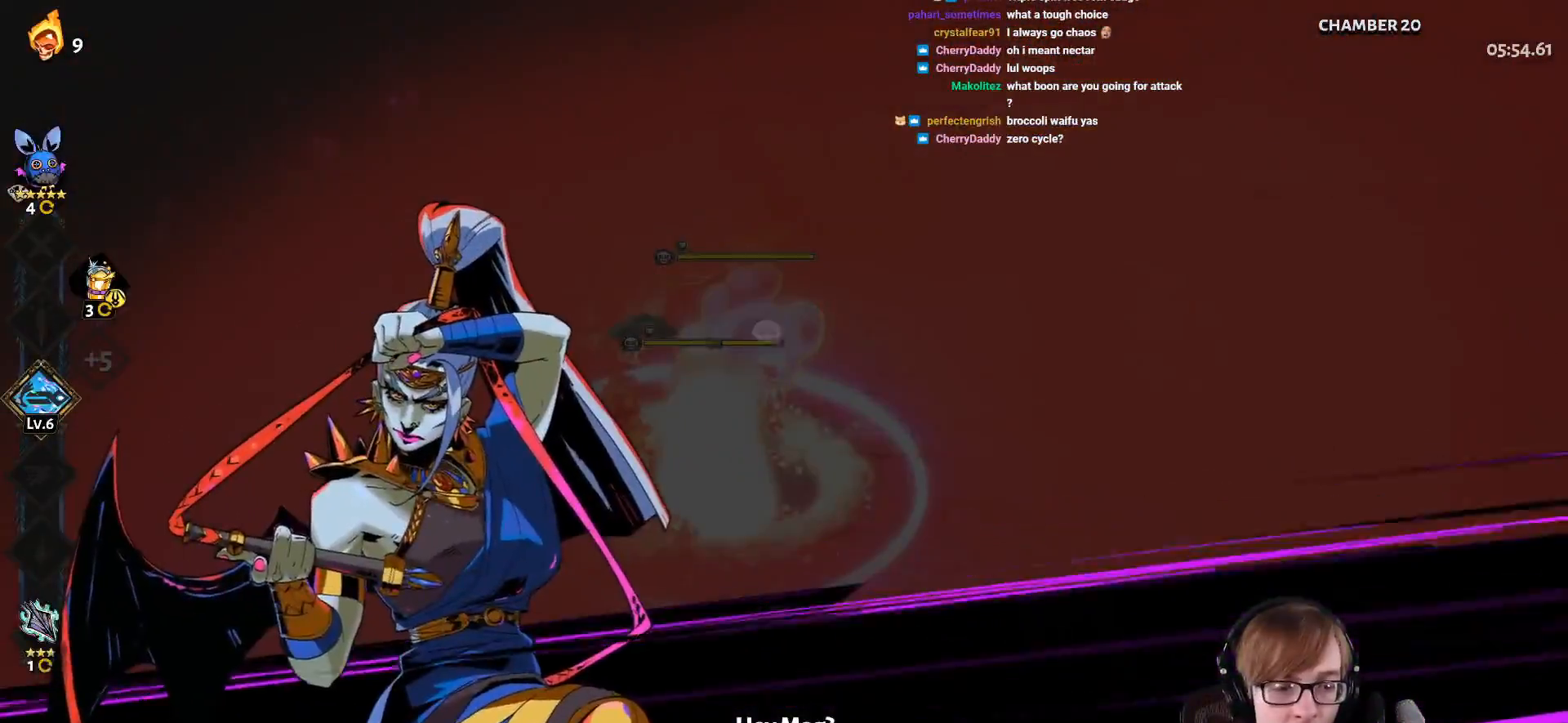
{"buttons": [], "left_stick": "left", "right_stick": "center", "events": [[183, "left_stick", "left"], [250, "CROSS", "down"], [367, "CROSS", "up"]]}
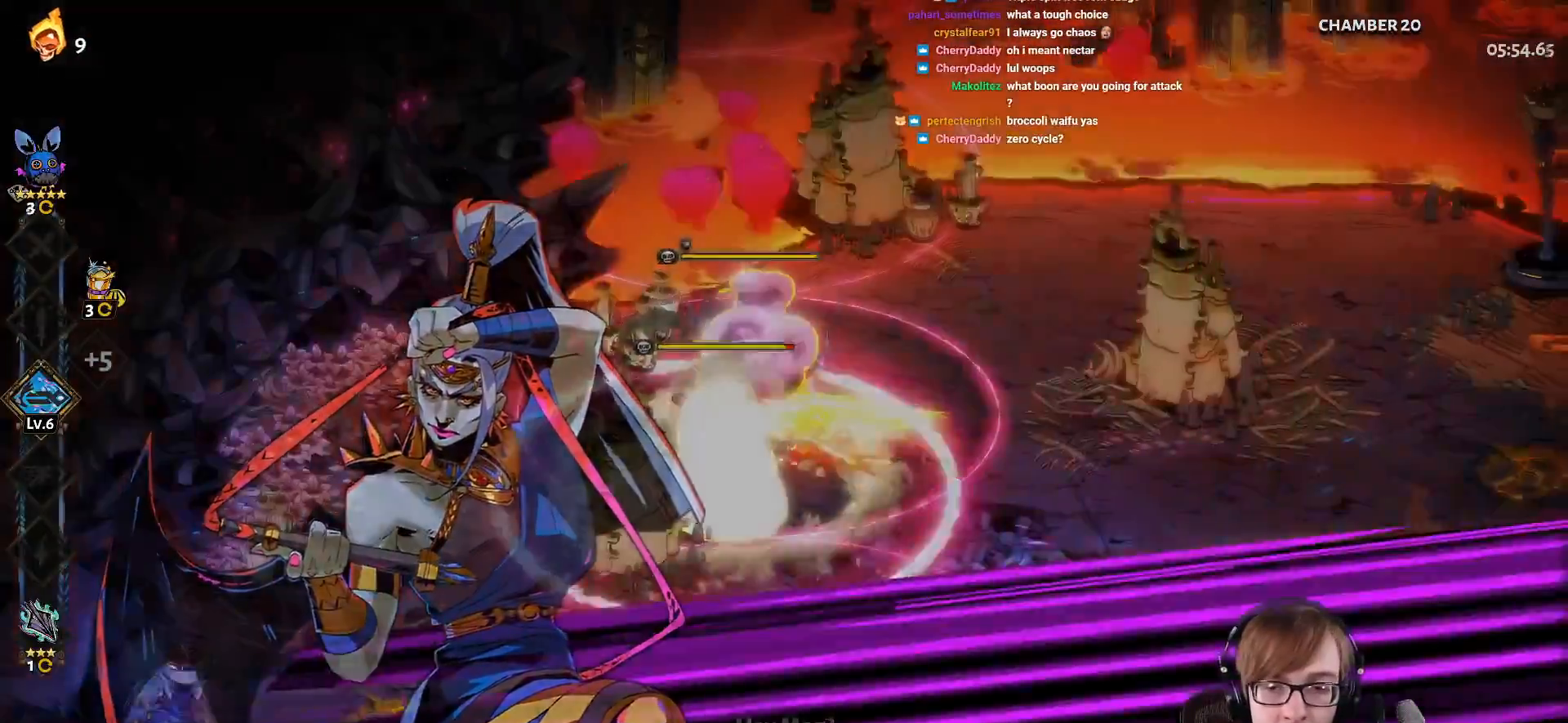
{"buttons": ["CROSS", "SQUARE"], "left_stick": "right", "right_stick": "center", "events": [[17, "CROSS", "down"], [50, "SQUARE", "down"], [284, "left_stick", "down-right"], [401, "left_stick", "right"]]}
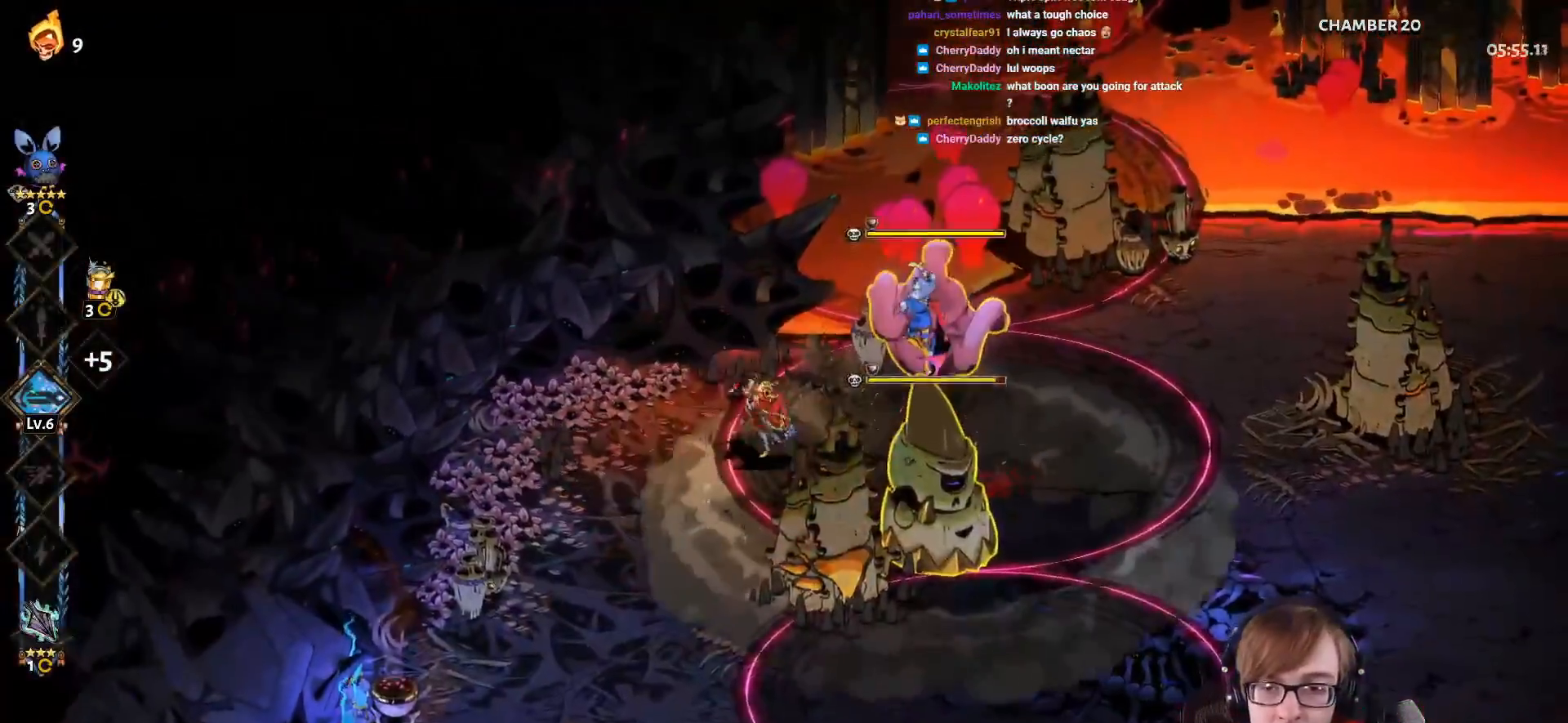
{"buttons": [], "left_stick": "center", "right_stick": "center", "events": [[350, "SQUARE", "up"], [367, "CROSS", "up"], [484, "left_stick", "center"]]}
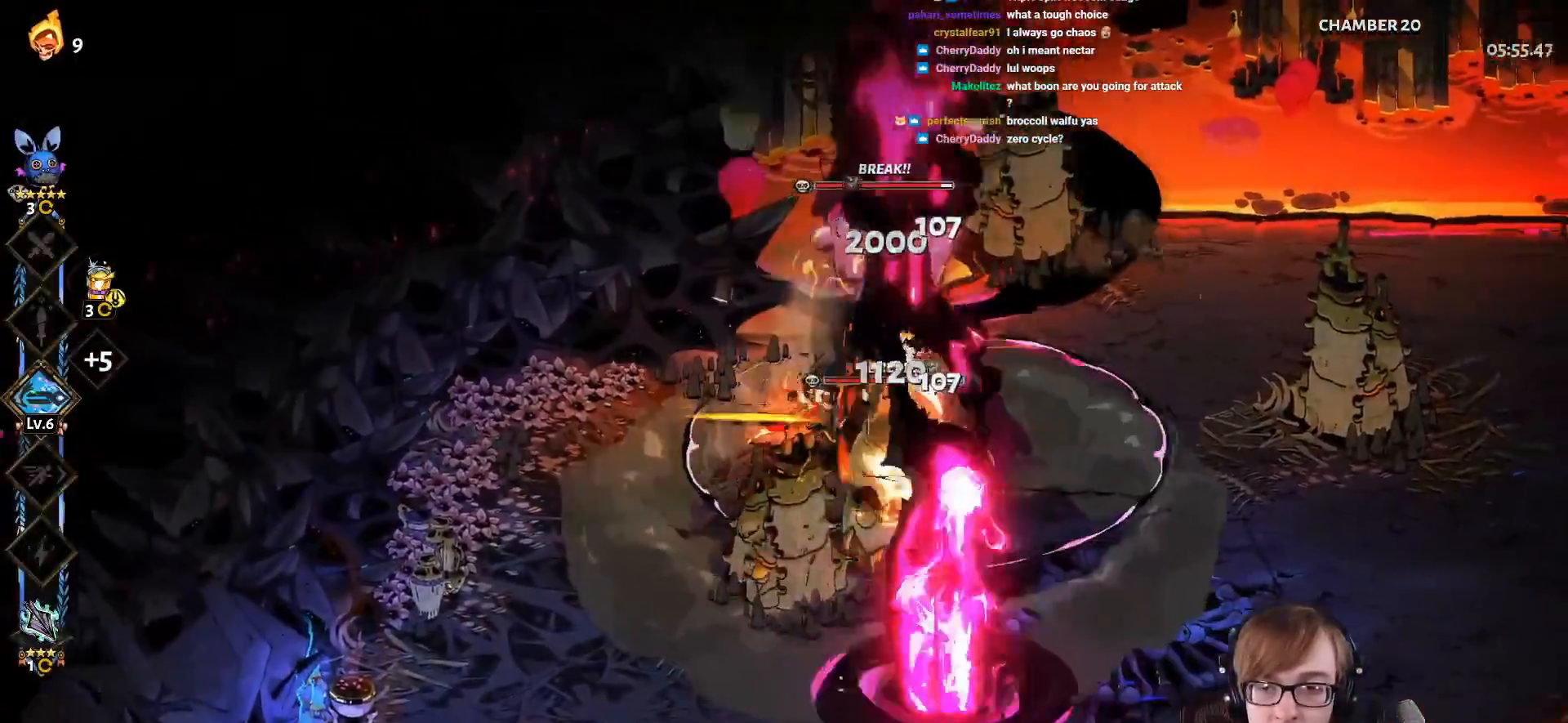
{"buttons": [], "left_stick": "left", "right_stick": "center", "events": [[201, "left_stick", "left"], [334, "left_stick", "center"], [468, "left_stick", "left"]]}
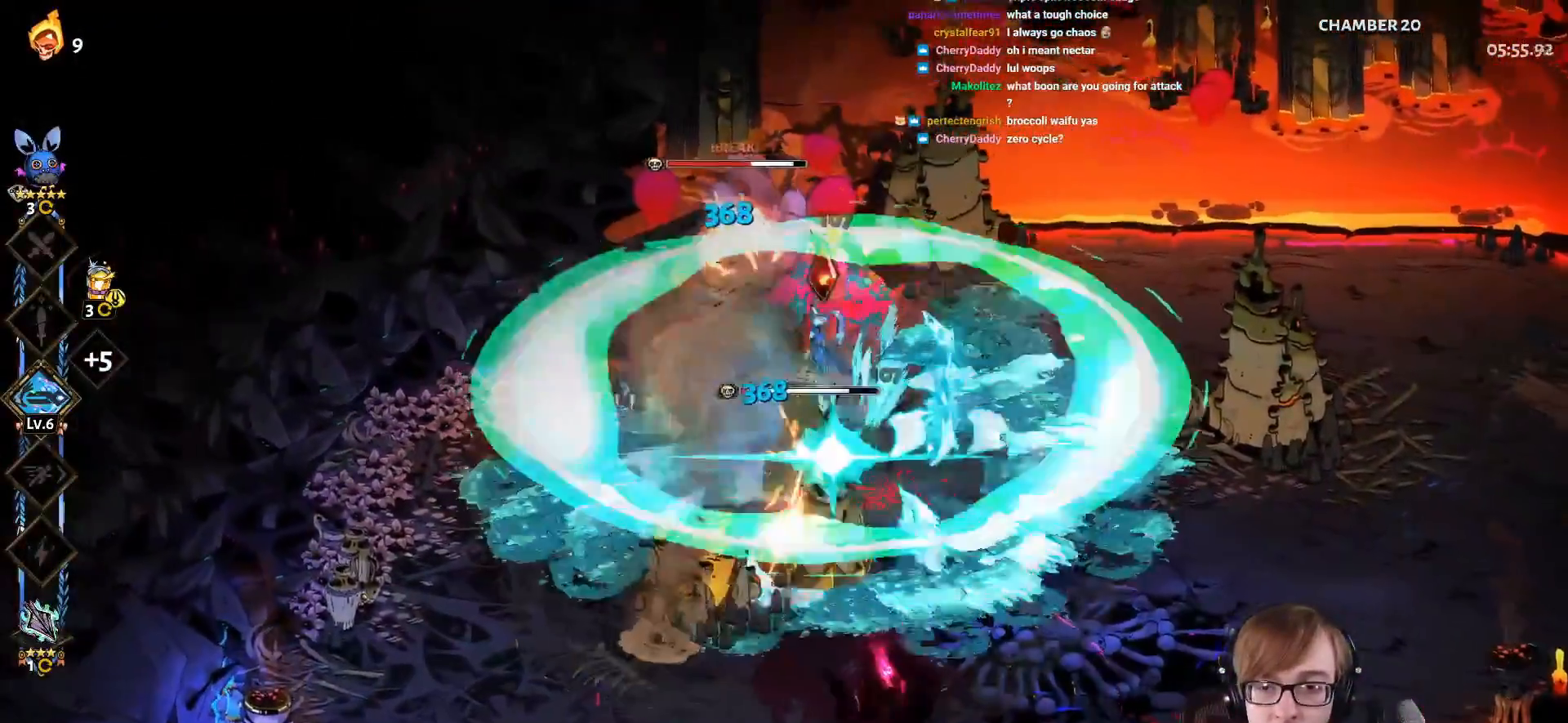
{"buttons": ["CROSS", "SQUARE"], "left_stick": "right", "right_stick": "center", "events": [[100, "CROSS", "down"], [117, "SQUARE", "down"], [183, "left_stick", "up-right"], [250, "left_stick", "right"]]}
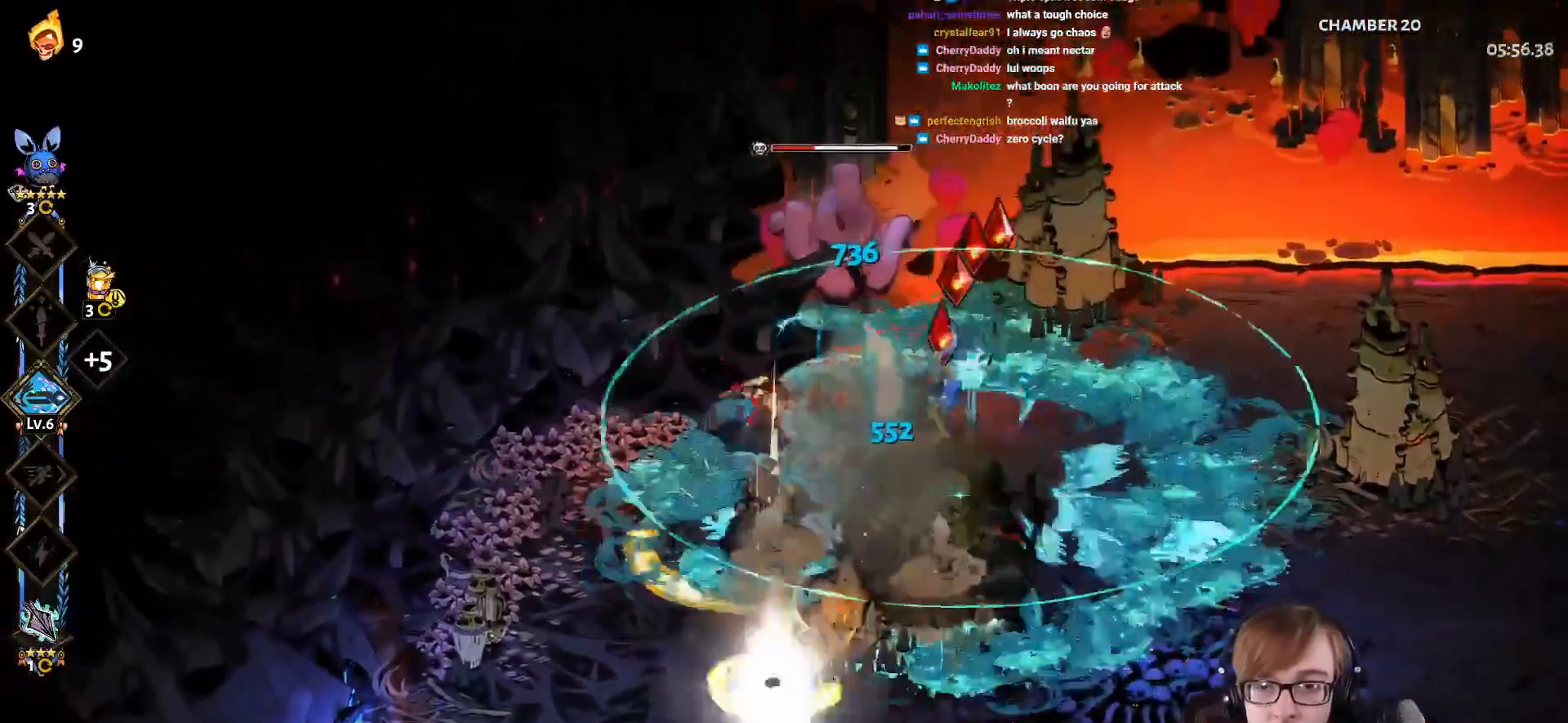
{"buttons": ["CROSS", "SQUARE"], "left_stick": "right", "right_stick": "center", "events": [[267, "CROSS", "up"], [267, "SQUARE", "up"], [401, "CROSS", "down"], [417, "SQUARE", "down"]]}
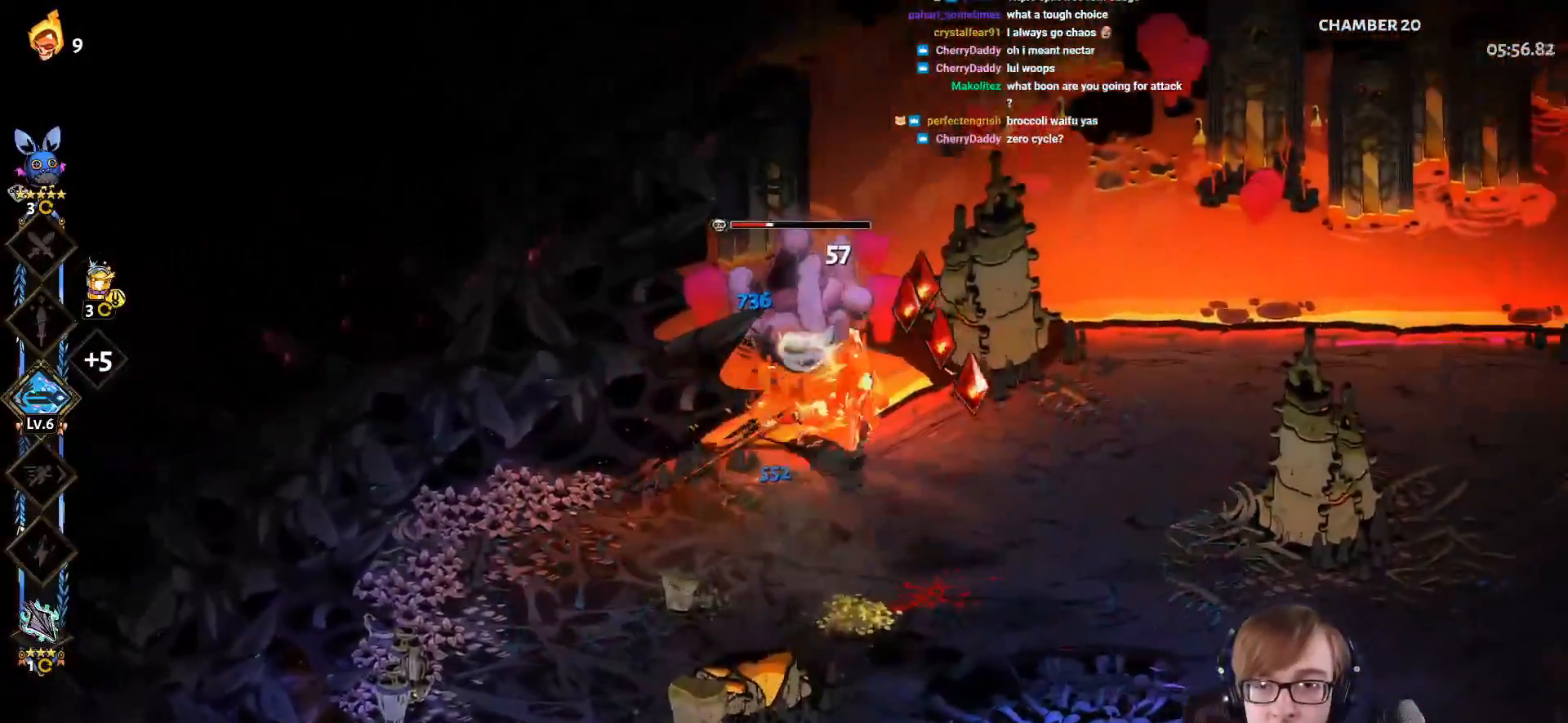
{"buttons": ["CROSS", "SQUARE", "L1"], "left_stick": "up-left", "right_stick": "center", "events": [[67, "left_stick", "down-right"], [350, "left_stick", "up-left"], [417, "L1", "down"]]}
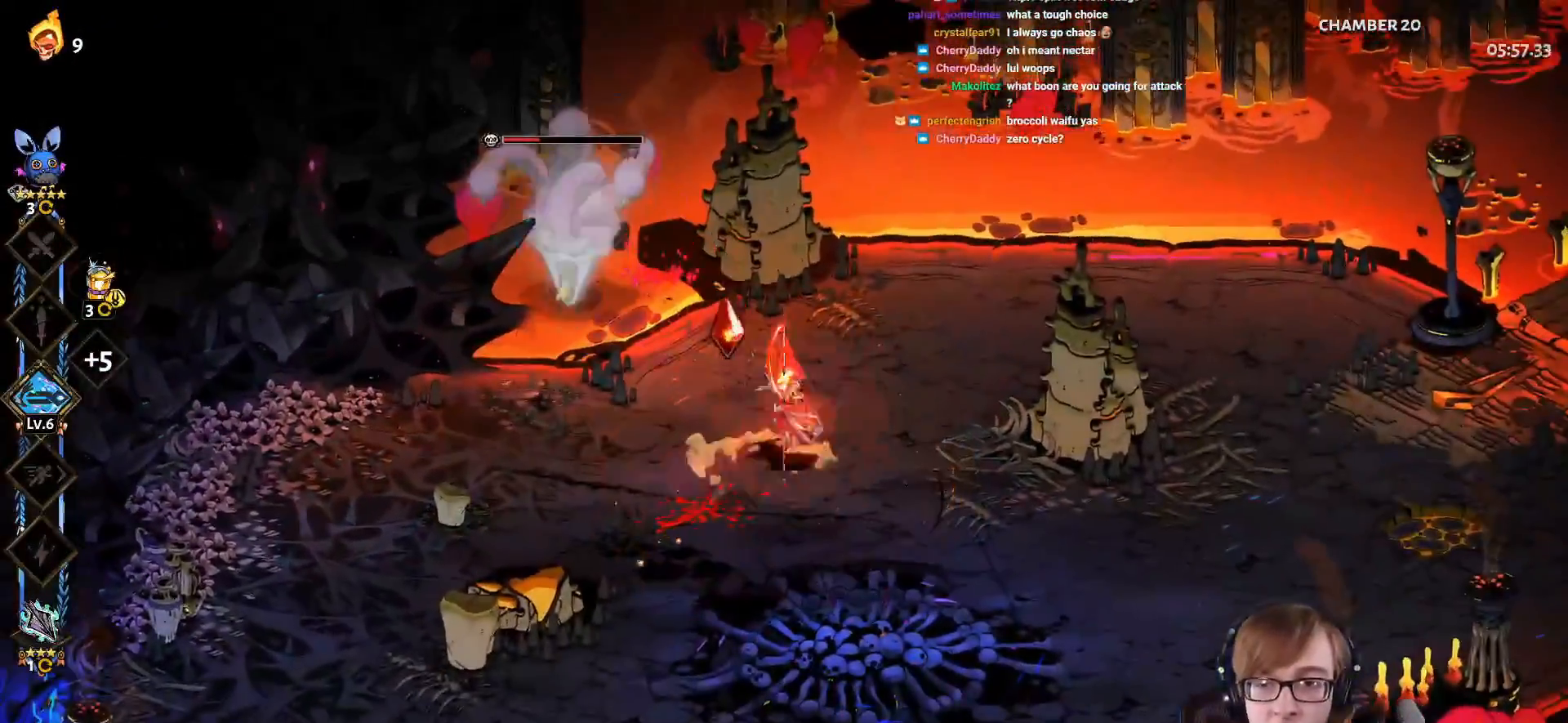
{"buttons": [], "left_stick": "center", "right_stick": "center", "events": [[17, "L1", "up"], [100, "L1", "down"], [201, "CROSS", "up"], [201, "SQUARE", "up"], [234, "L1", "up"], [317, "CROSS", "down"], [317, "L1", "down"], [434, "CROSS", "up"], [451, "left_stick", "center"], [468, "L1", "up"]]}
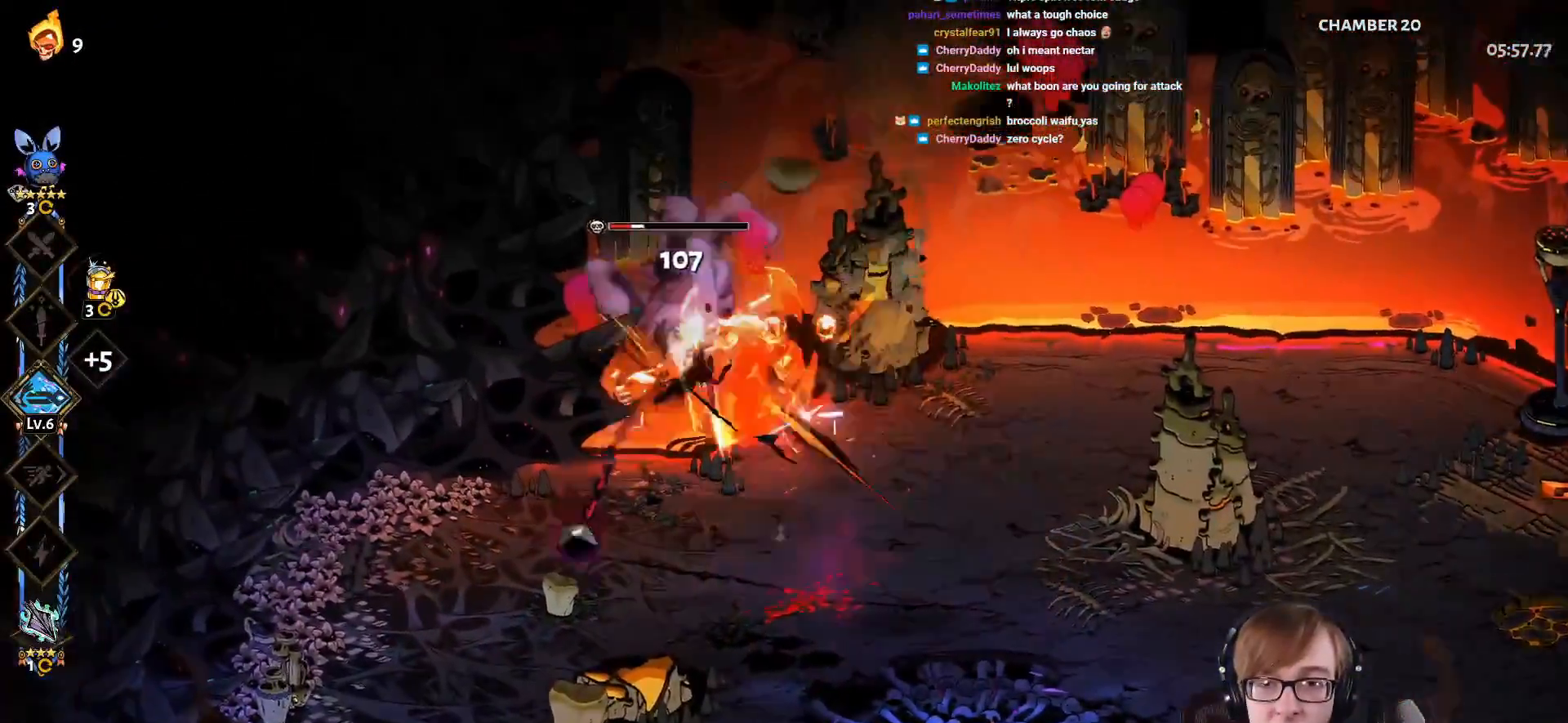
{"buttons": [], "left_stick": "right", "right_stick": "center", "events": [[34, "CROSS", "down"], [34, "left_stick", "right"], [184, "CROSS", "up"], [301, "CROSS", "down"], [384, "CROSS", "up"]]}
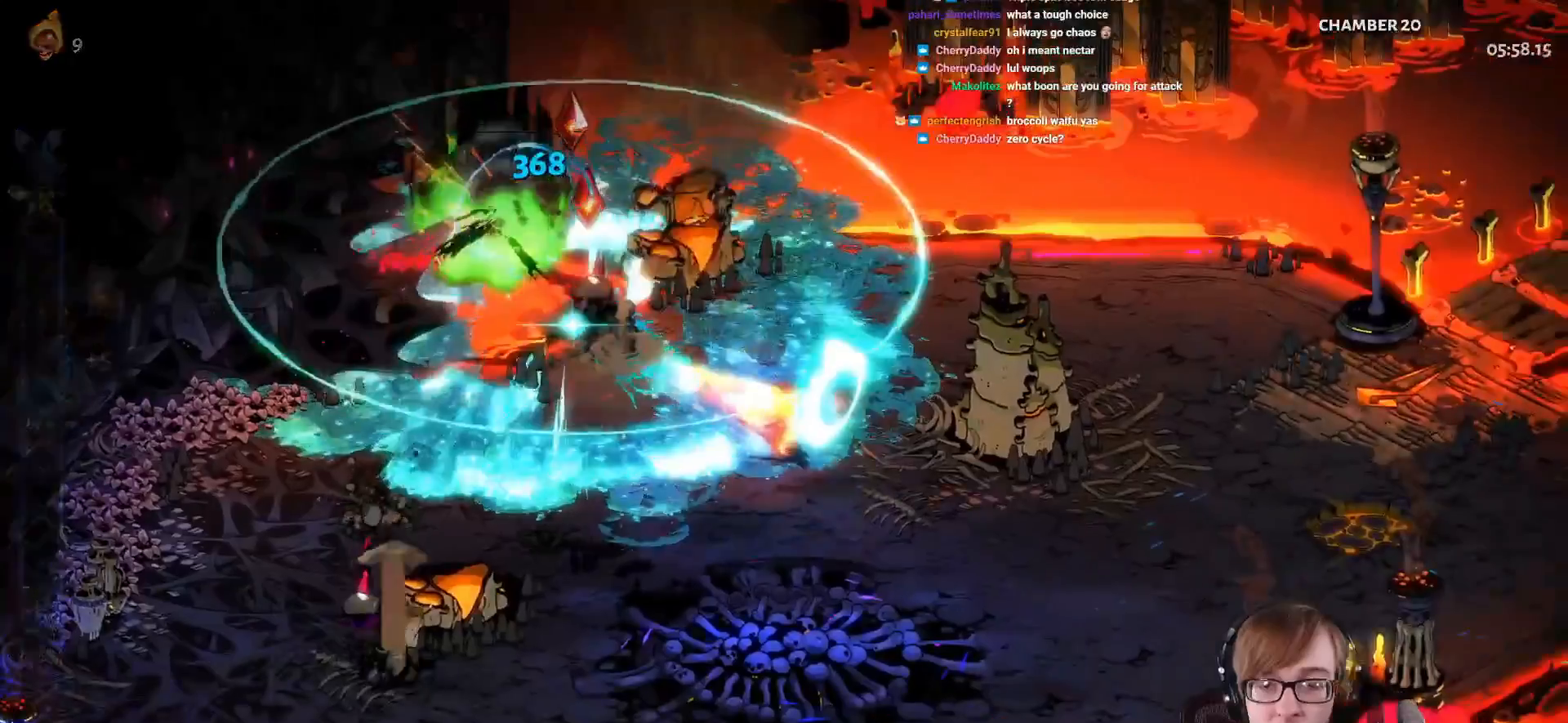
{"buttons": [], "left_stick": "center", "right_stick": "center", "events": [[117, "left_stick", "center"]]}
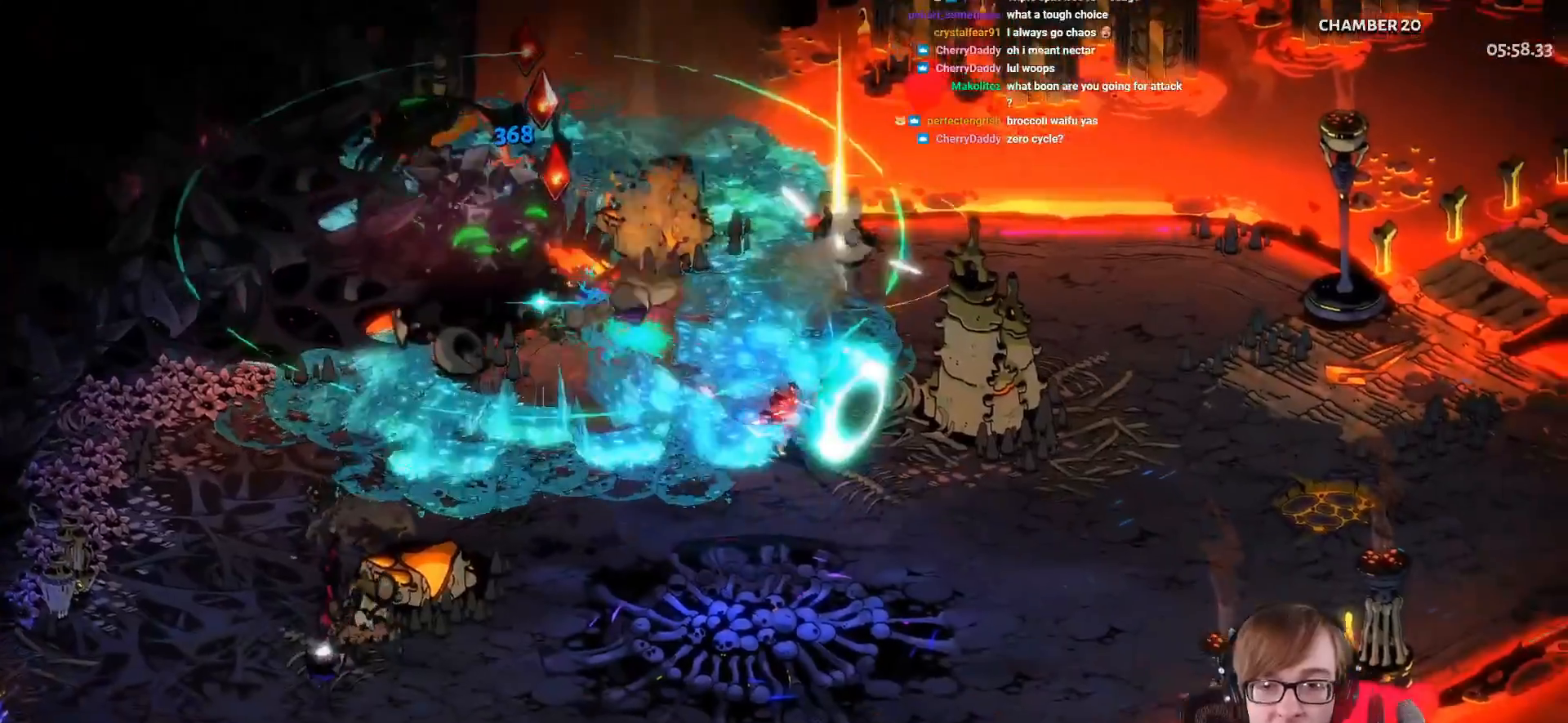
{"buttons": [], "left_stick": "center", "right_stick": "center", "events": [[250, "left_stick", "up-left"], [417, "left_stick", "right"], [501, "left_stick", "center"]]}
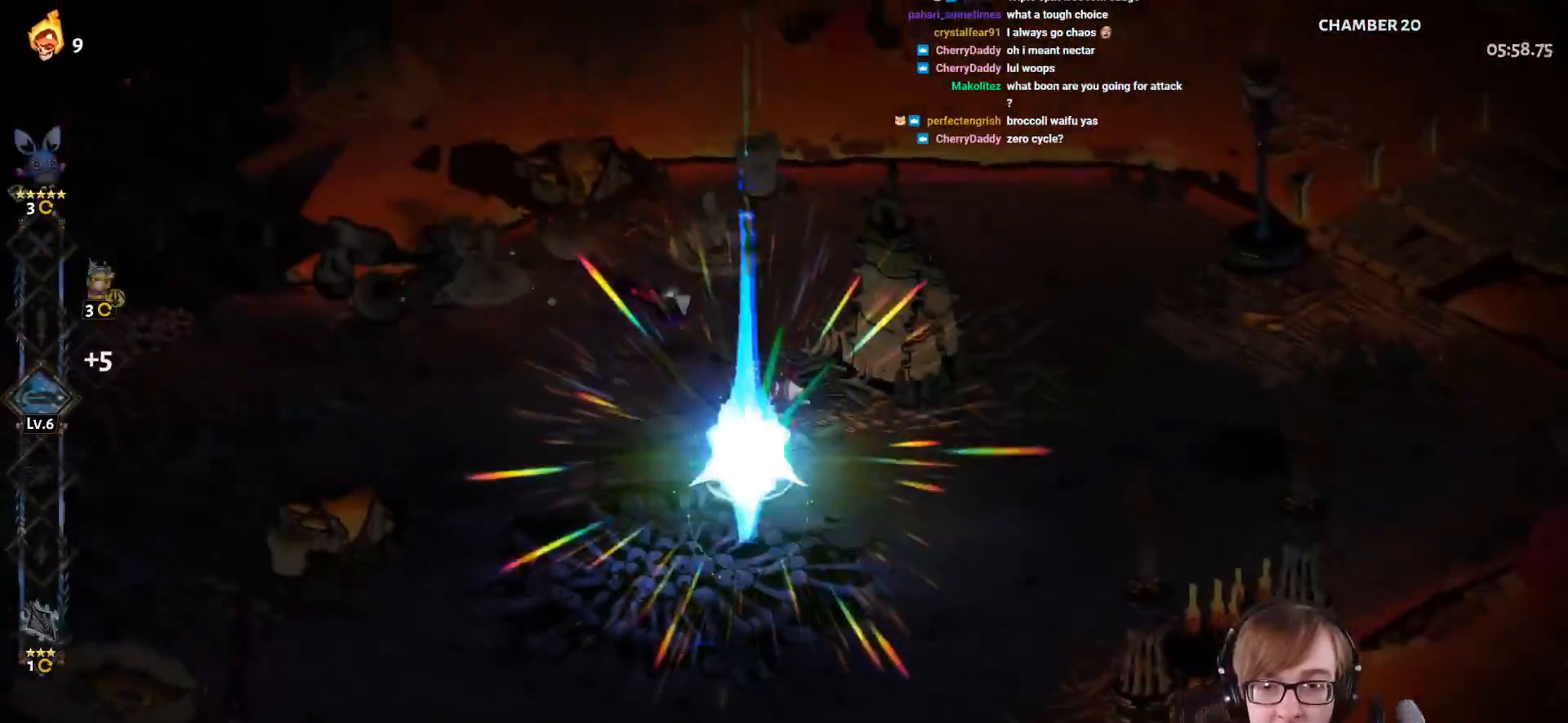
{"buttons": ["R1"], "left_stick": "center", "right_stick": "center", "events": [[83, "left_stick", "down"], [200, "R1", "down"], [217, "left_stick", "center"], [333, "R1", "up"], [417, "R1", "down"]]}
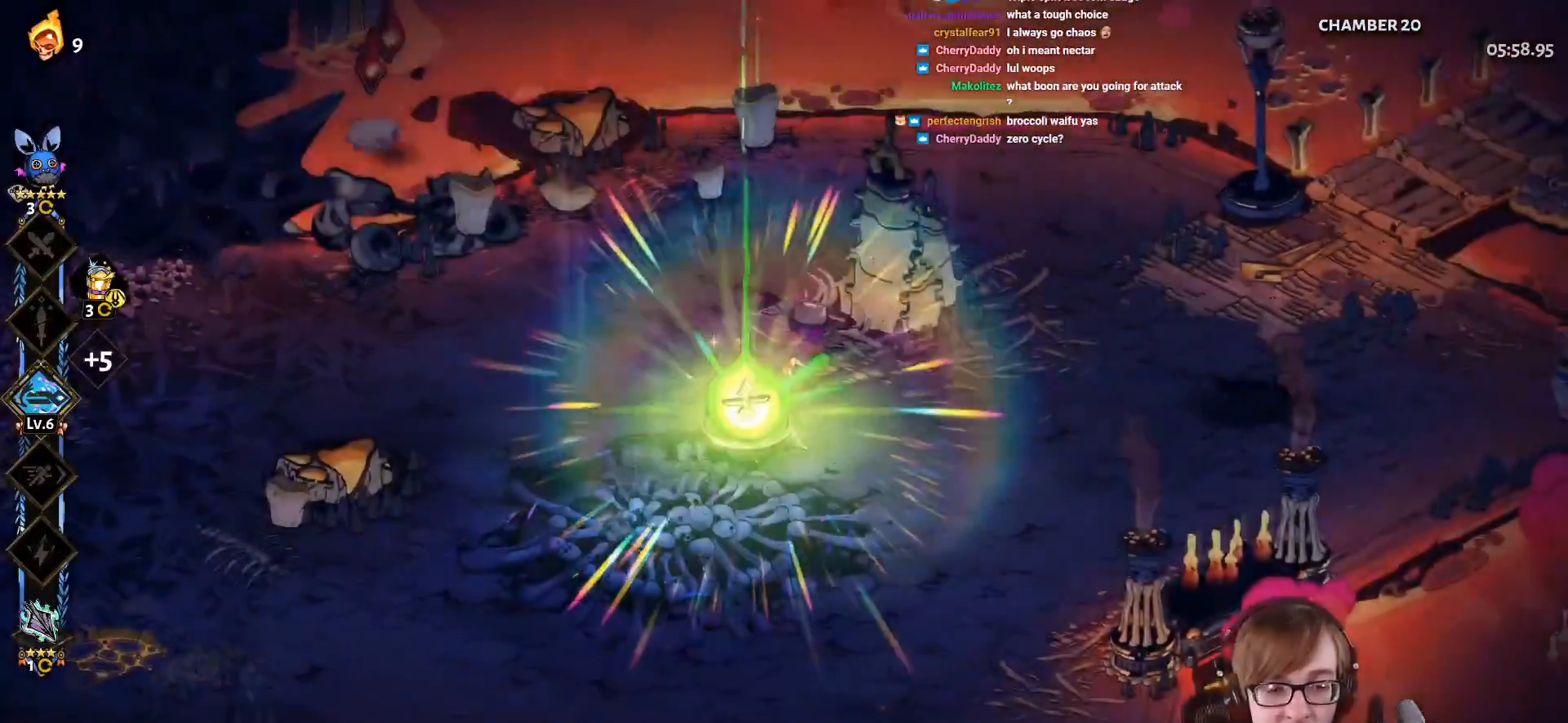
{"buttons": [], "left_stick": "center", "right_stick": "center", "events": [[84, "R1", "up"], [167, "R1", "down"], [317, "R1", "up"]]}